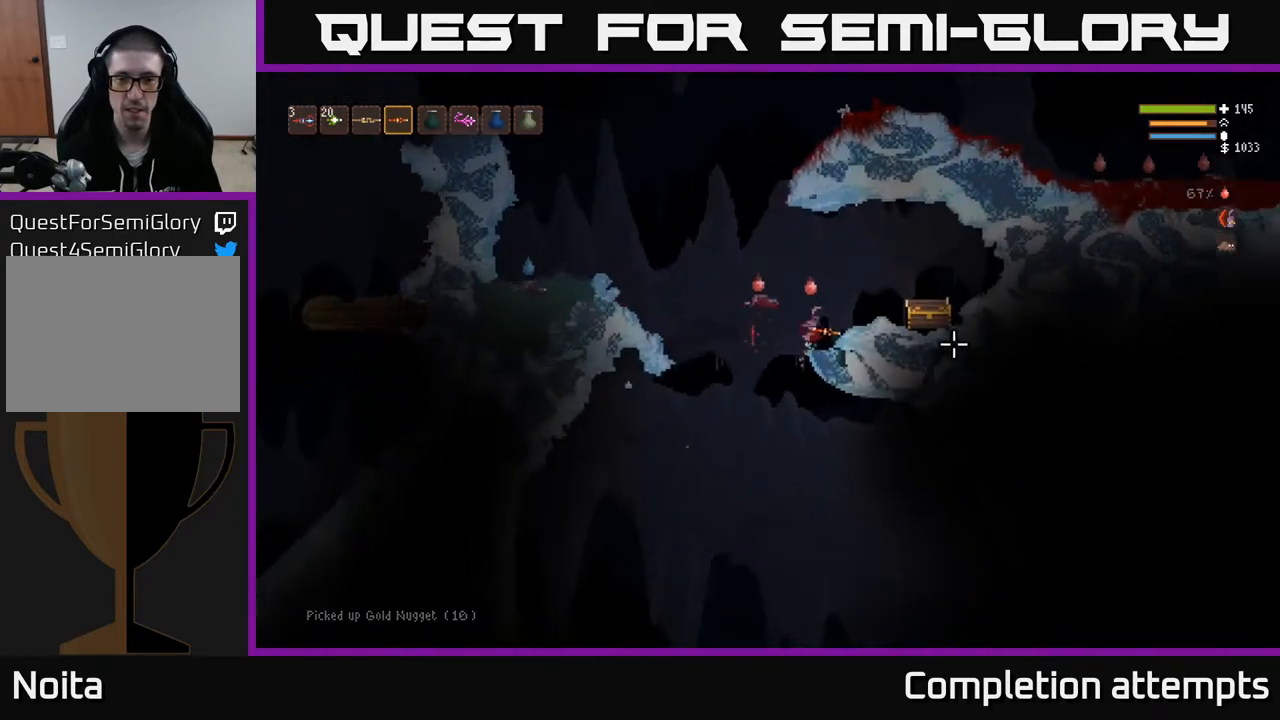
Gameplay with a controller (Xbox layout); each line is a JSON object with the inputs held at the frame after it. "events" lists button and stick changes between this image and that frame as [ms after this image, input, new state], when the widget could be followed in between.
{"buttons": [], "left_stick": "right", "right_stick": "center", "events": [[83, "L2", "up"], [467, "right_stick", "center"]]}
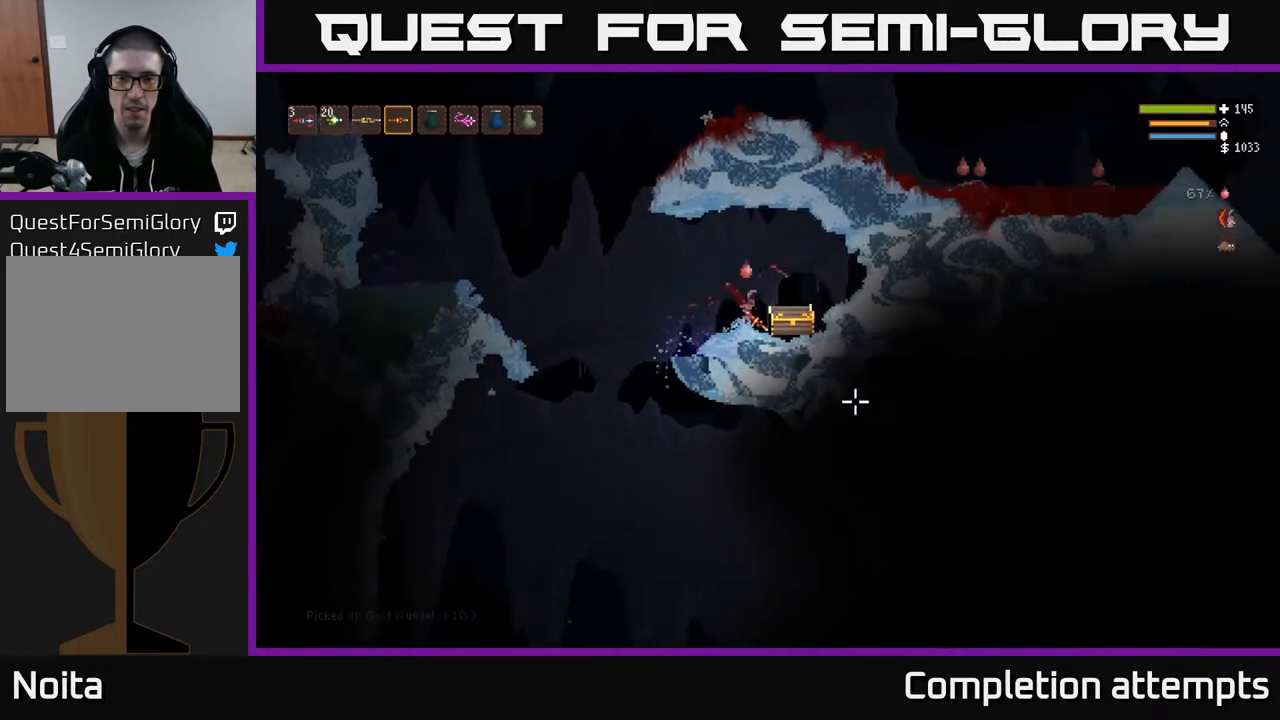
{"buttons": [], "left_stick": "center", "right_stick": "center", "events": [[67, "left_stick", "center"], [100, "A", "down"], [217, "A", "up"]]}
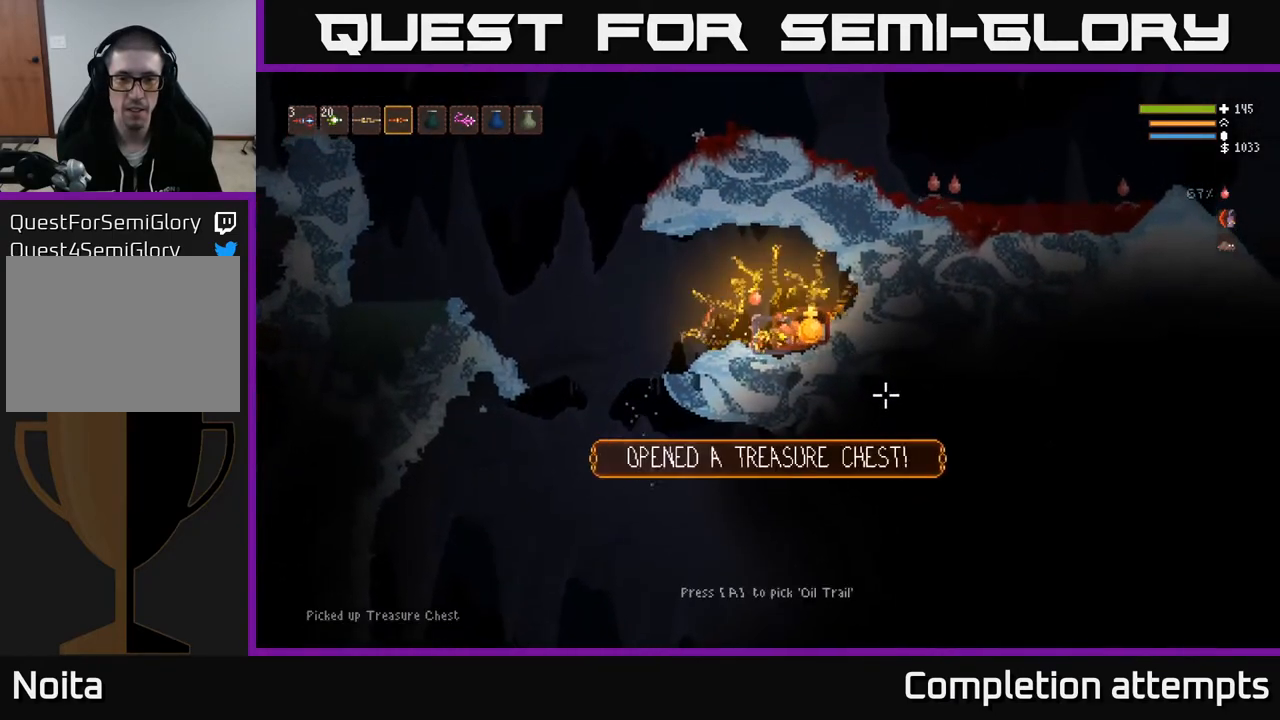
{"buttons": [], "left_stick": "right", "right_stick": "right", "events": [[367, "right_stick", "right"], [400, "left_stick", "right"]]}
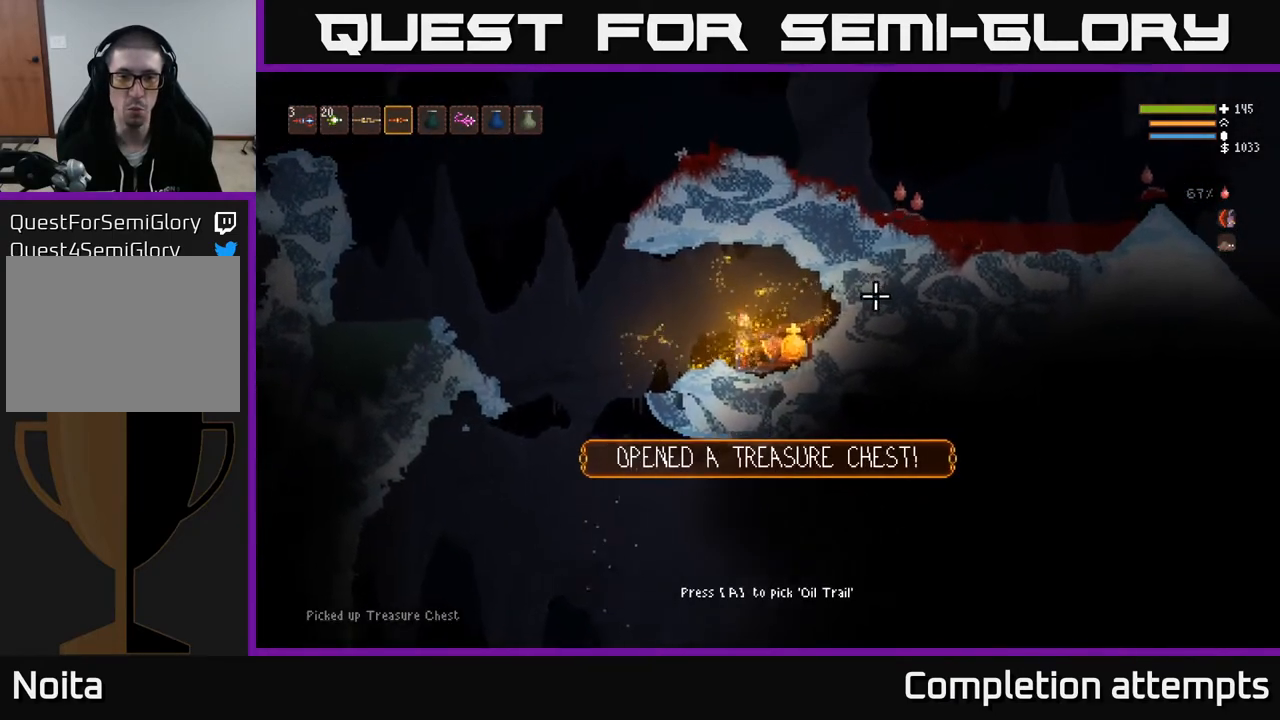
{"buttons": [], "left_stick": "center", "right_stick": "center", "events": [[317, "right_stick", "center"], [450, "left_stick", "center"]]}
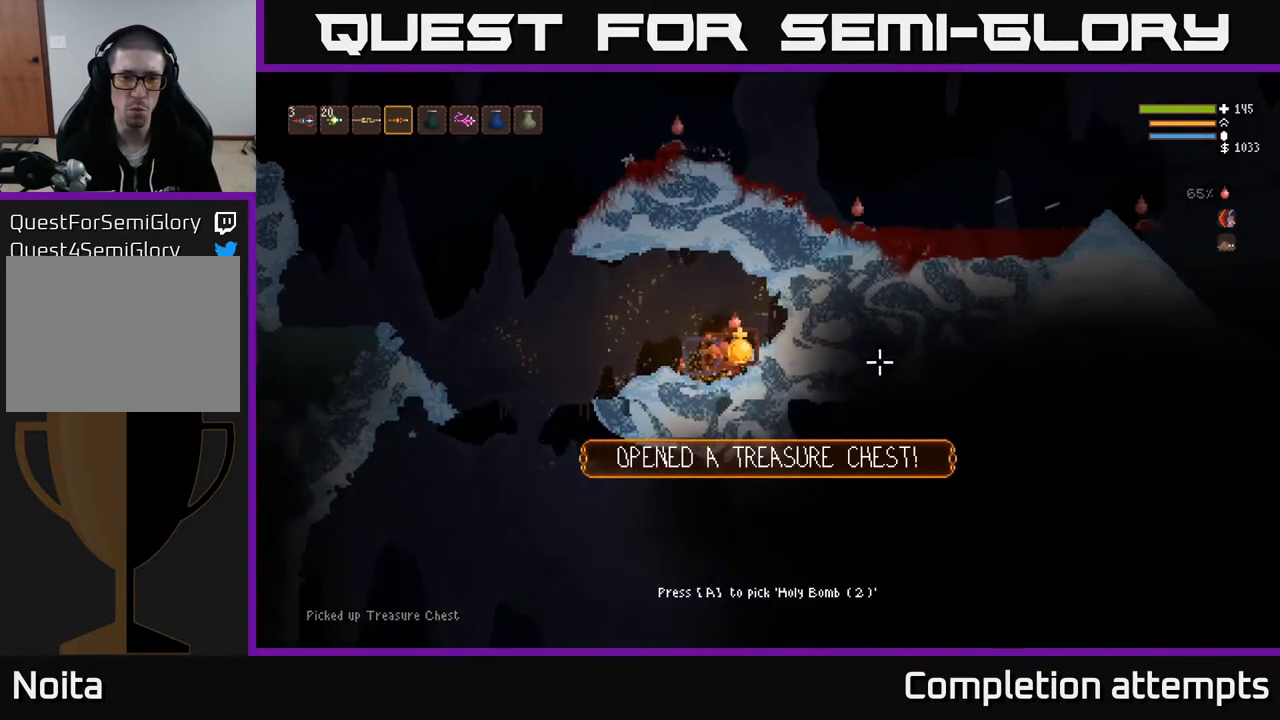
{"buttons": [], "left_stick": "center", "right_stick": "center", "events": []}
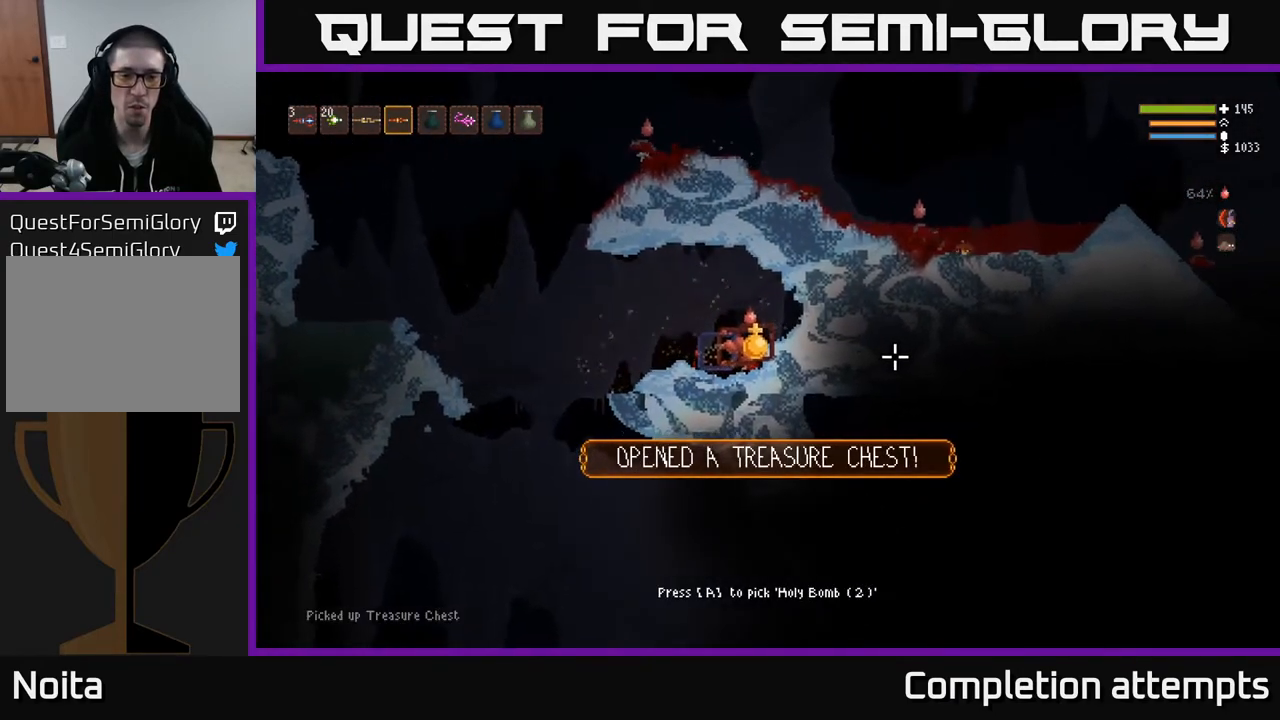
{"buttons": [], "left_stick": "center", "right_stick": "center", "events": [[83, "A", "down"], [167, "A", "up"]]}
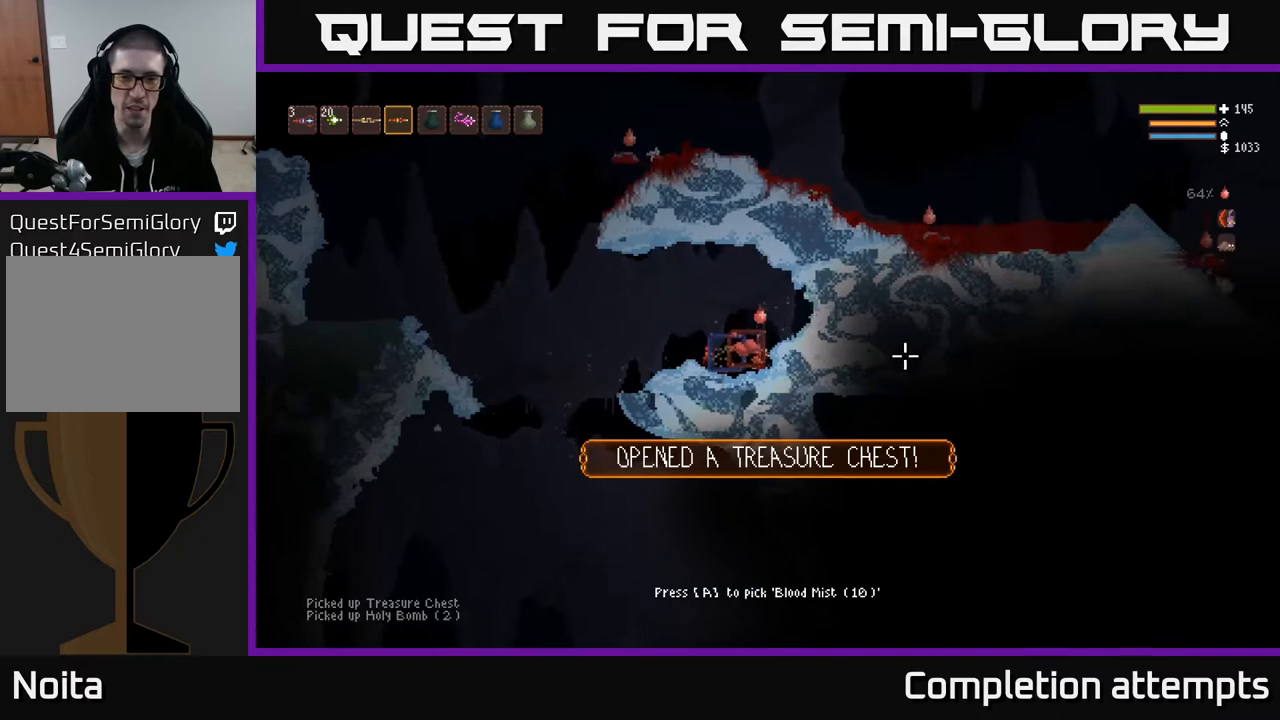
{"buttons": [], "left_stick": "center", "right_stick": "center", "events": []}
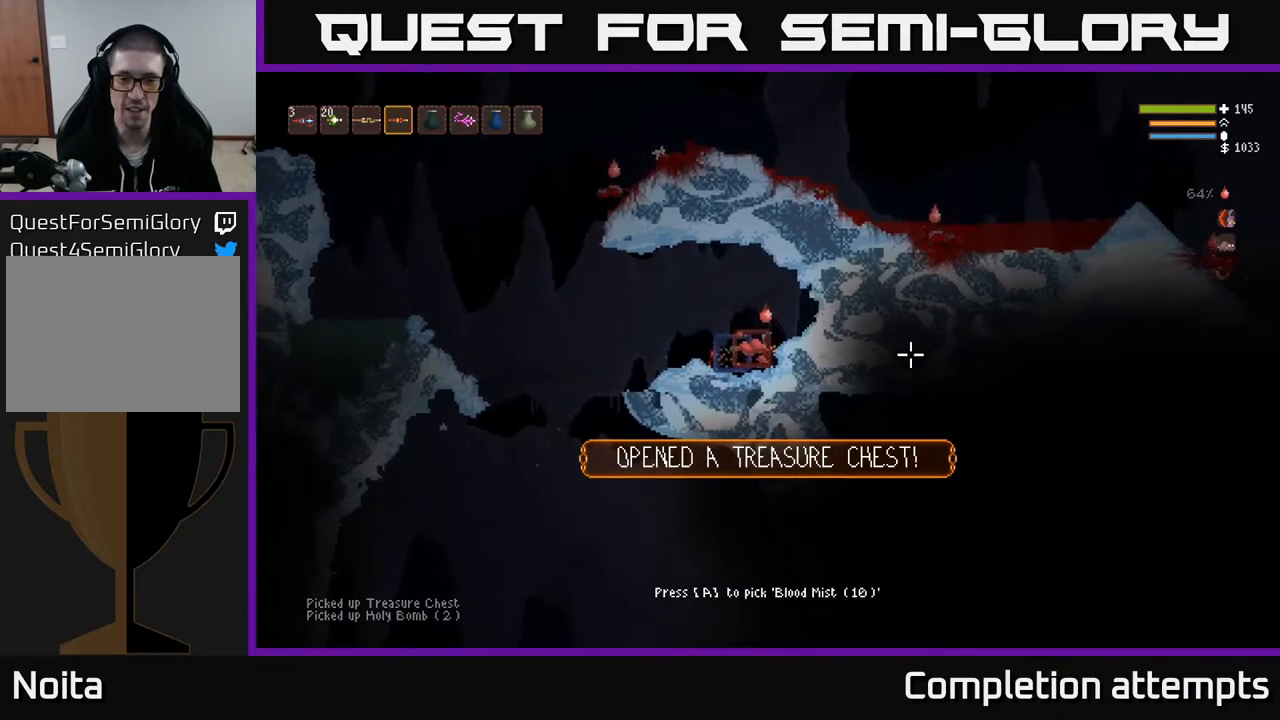
{"buttons": [], "left_stick": "left", "right_stick": "center", "events": [[150, "A", "down"], [217, "A", "up"], [333, "left_stick", "left"]]}
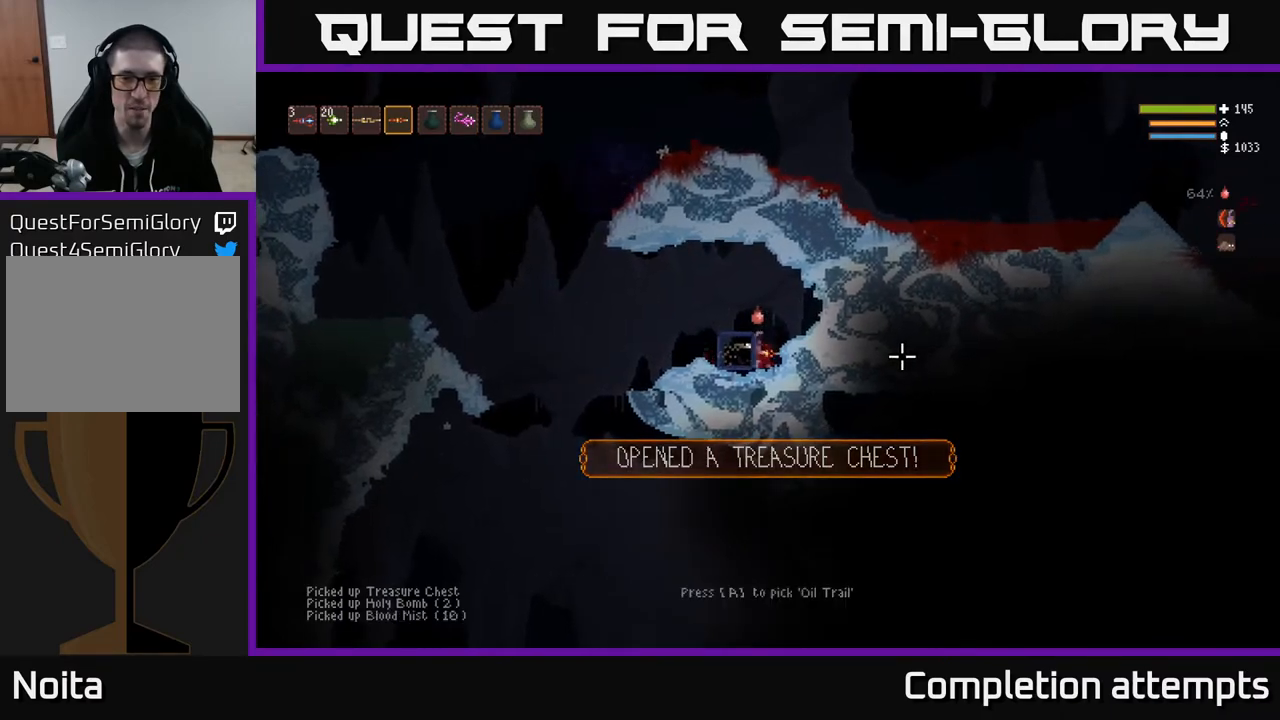
{"buttons": [], "left_stick": "center", "right_stick": "center", "events": [[33, "left_stick", "center"]]}
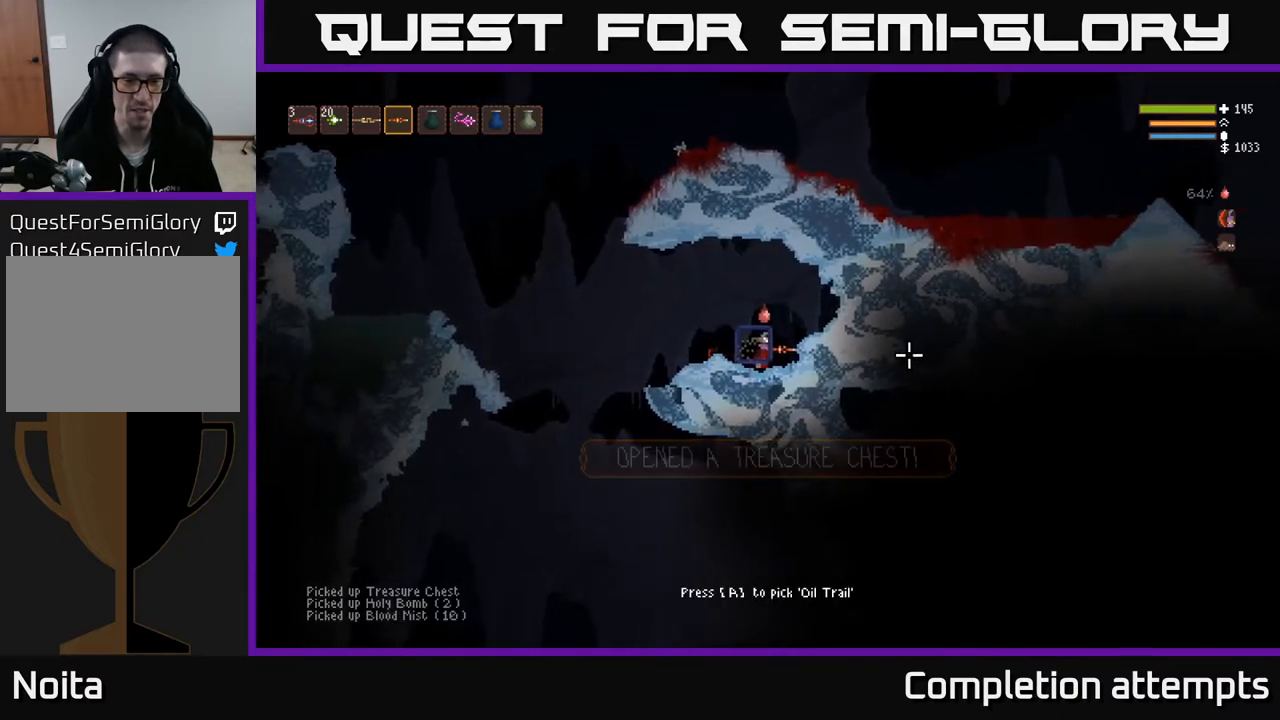
{"buttons": ["L2"], "left_stick": "left", "right_stick": "right", "events": [[167, "A", "down"], [250, "A", "up"], [267, "left_stick", "left"], [433, "right_stick", "right"], [450, "L2", "down"]]}
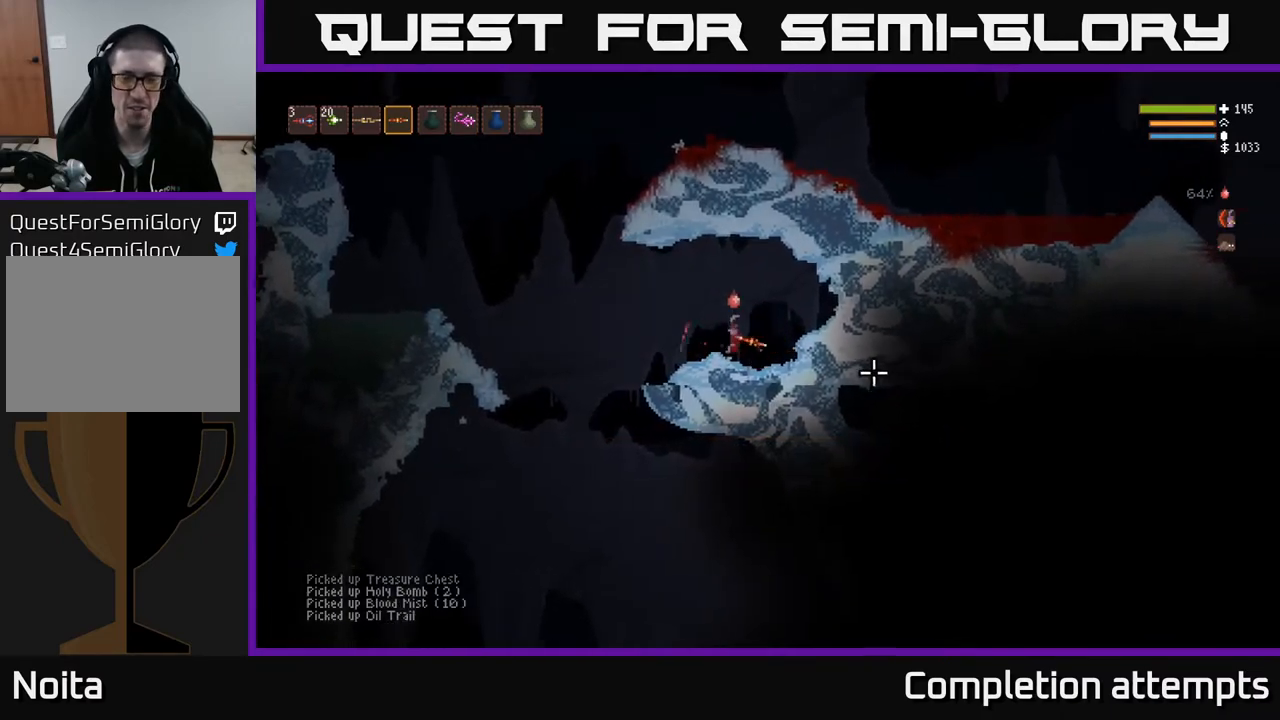
{"buttons": [], "left_stick": "left", "right_stick": "right", "events": [[50, "L2", "up"]]}
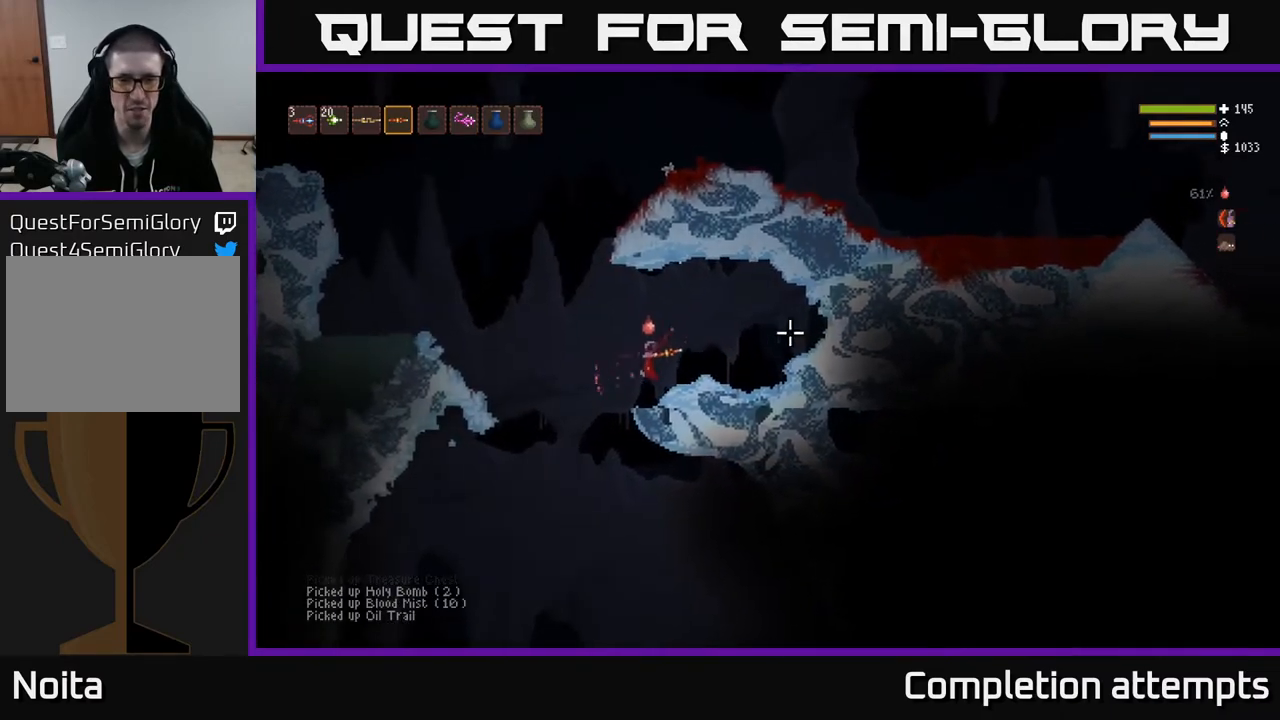
{"buttons": ["L2"], "left_stick": "left", "right_stick": "right", "events": [[133, "L2", "down"]]}
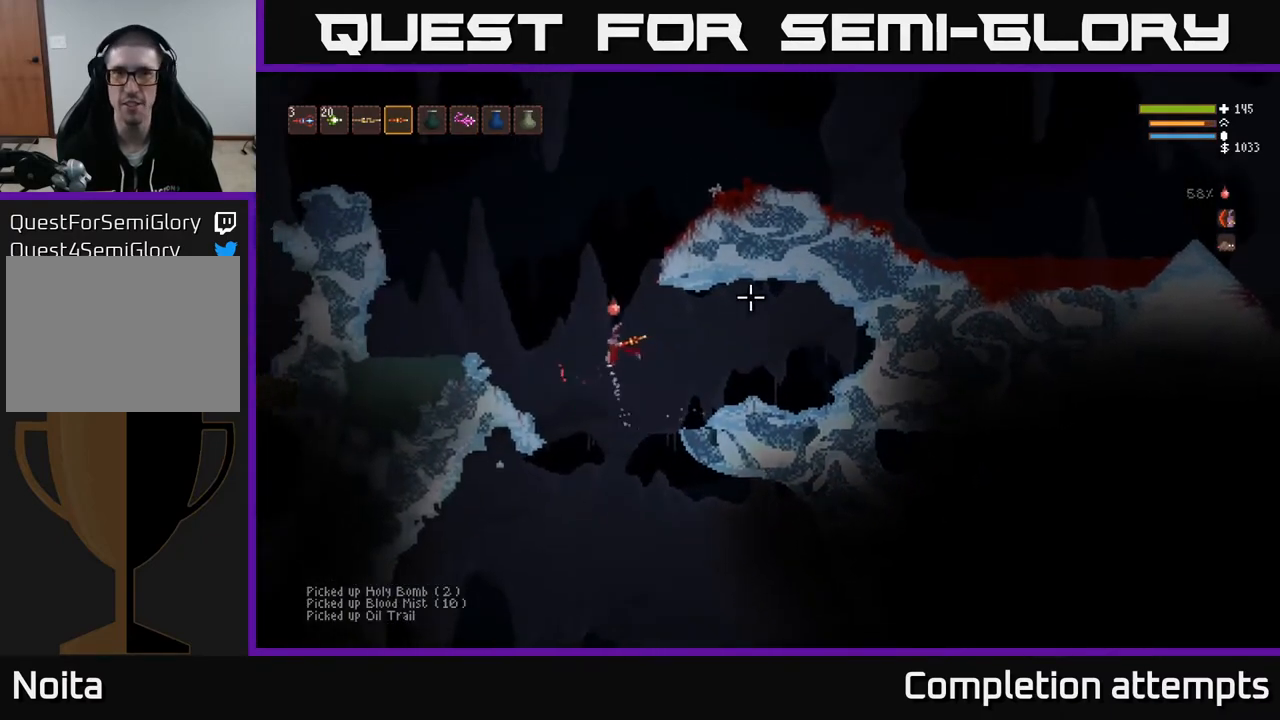
{"buttons": ["L2"], "left_stick": "right", "right_stick": "right", "events": [[17, "left_stick", "center"], [200, "left_stick", "right"]]}
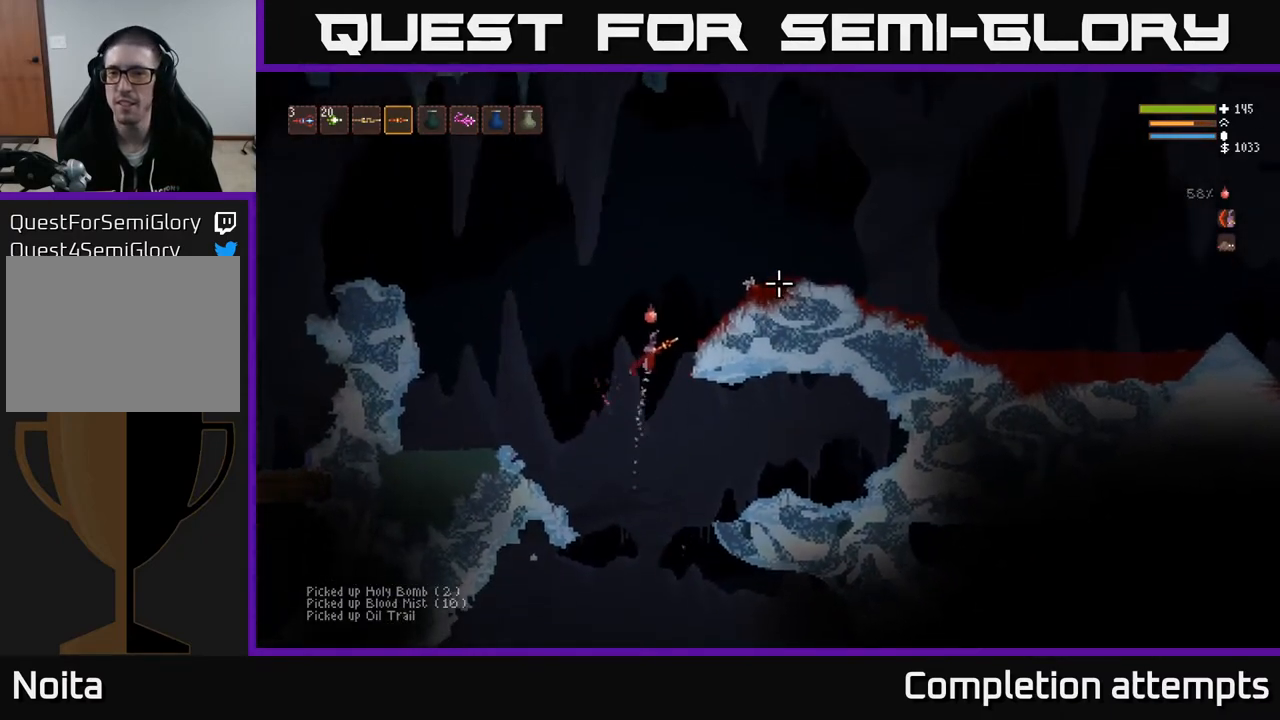
{"buttons": [], "left_stick": "right", "right_stick": "right", "events": [[383, "L2", "up"]]}
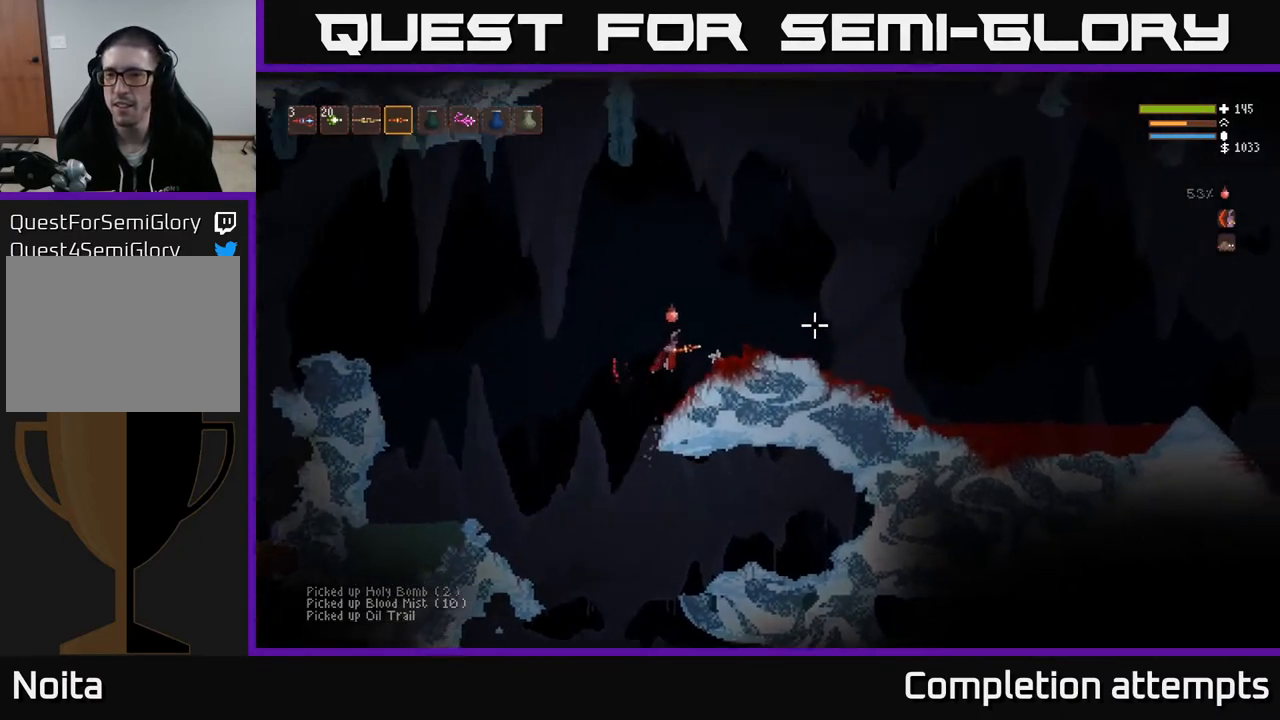
{"buttons": [], "left_stick": "right", "right_stick": "right", "events": [[17, "L2", "down"], [50, "R2", "down"], [100, "L2", "up"], [117, "R2", "up"]]}
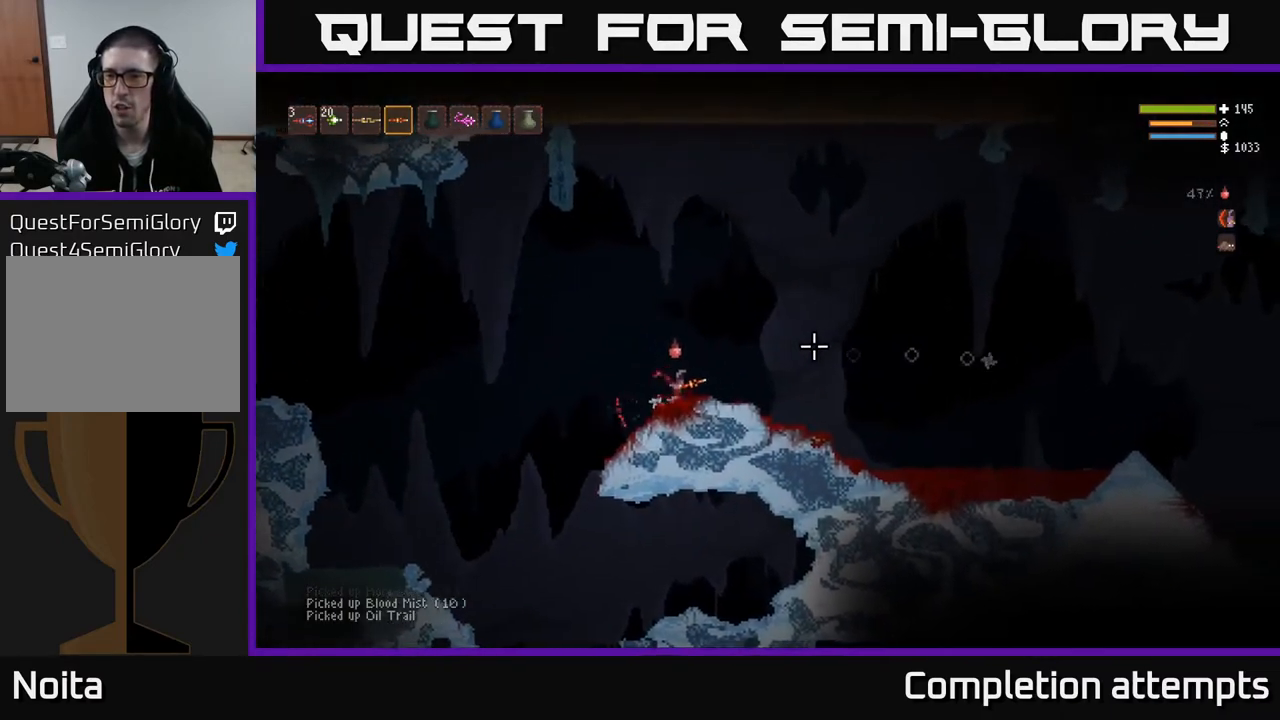
{"buttons": [], "left_stick": "right", "right_stick": "right", "events": [[183, "L2", "down"], [367, "L2", "up"]]}
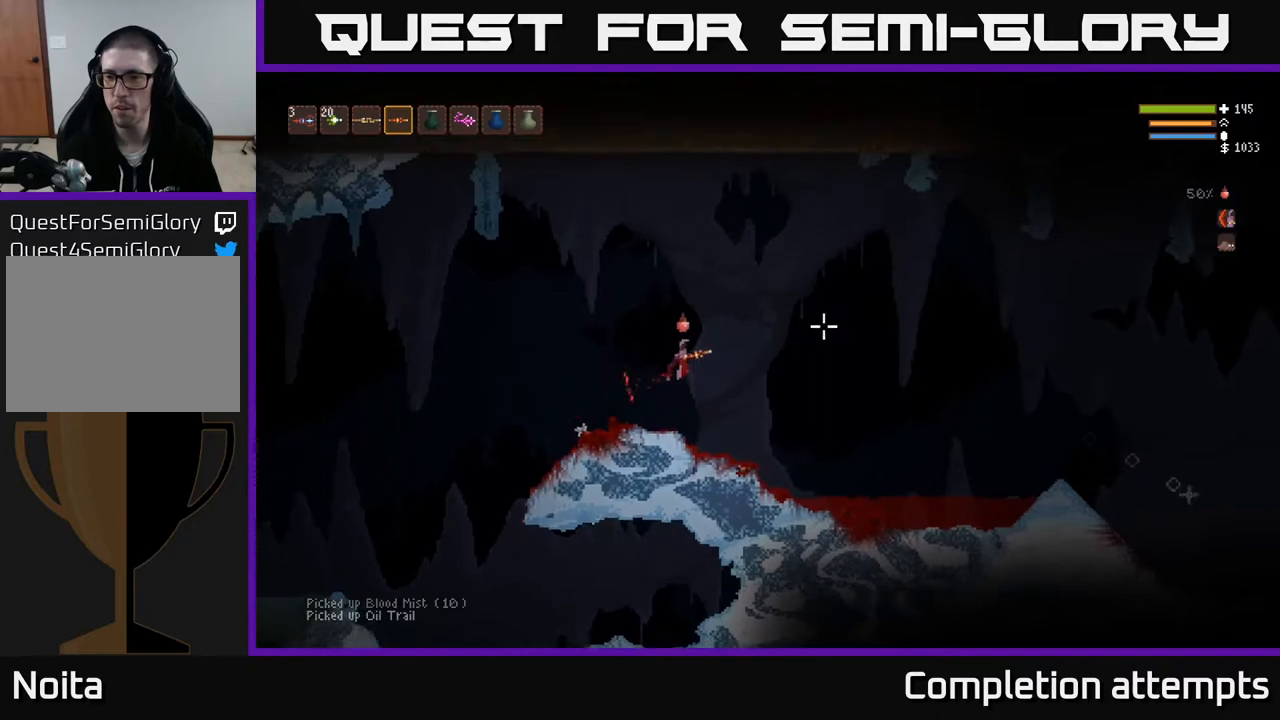
{"buttons": [], "left_stick": "right", "right_stick": "right", "events": [[250, "R2", "down"], [317, "R2", "up"]]}
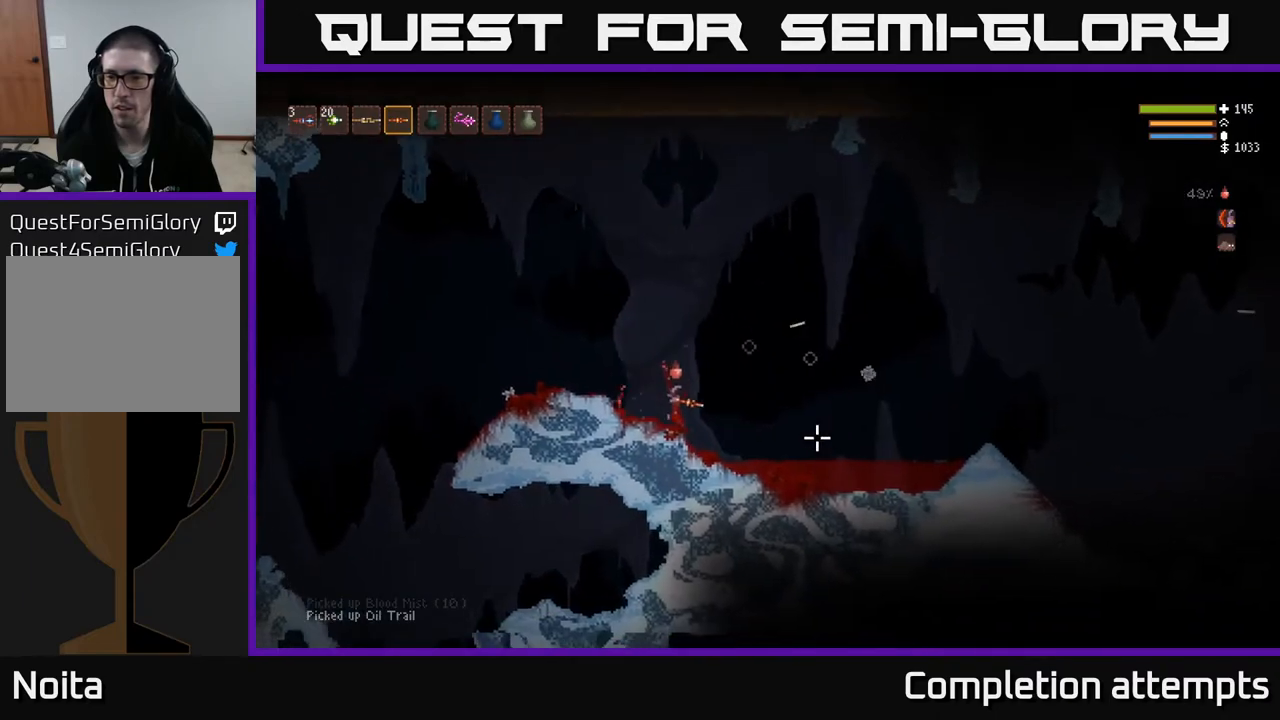
{"buttons": ["L2"], "left_stick": "left", "right_stick": "right", "events": [[117, "left_stick", "left"], [300, "left_stick", "right"], [433, "left_stick", "left"], [500, "L2", "down"]]}
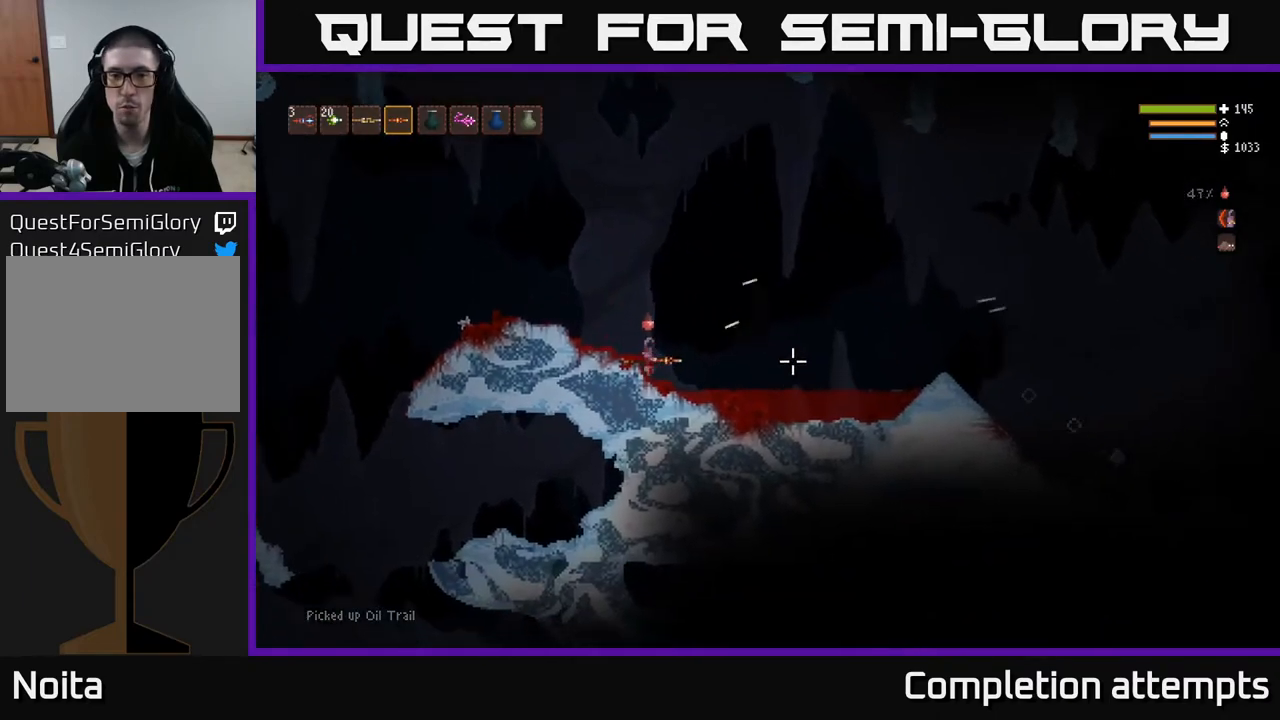
{"buttons": [], "left_stick": "left", "right_stick": "right", "events": [[433, "L2", "up"]]}
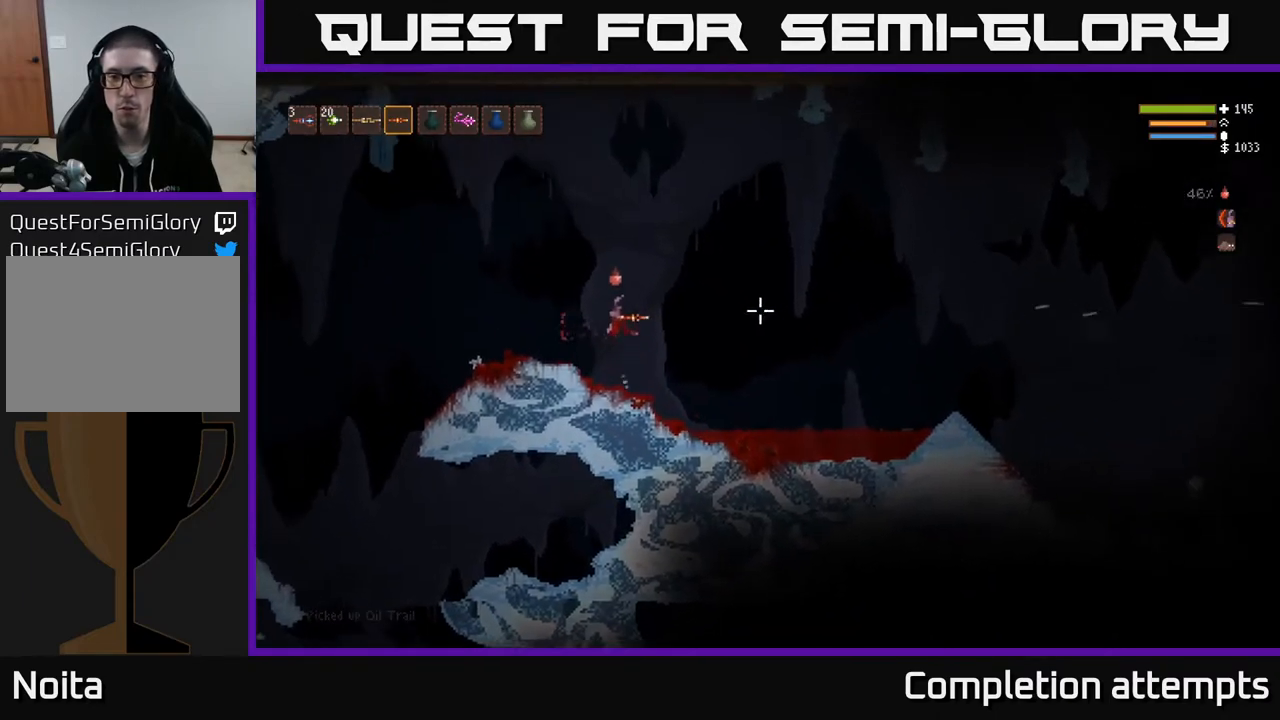
{"buttons": [], "left_stick": "right", "right_stick": "right", "events": [[183, "L2", "down"], [333, "L2", "up"], [417, "left_stick", "right"]]}
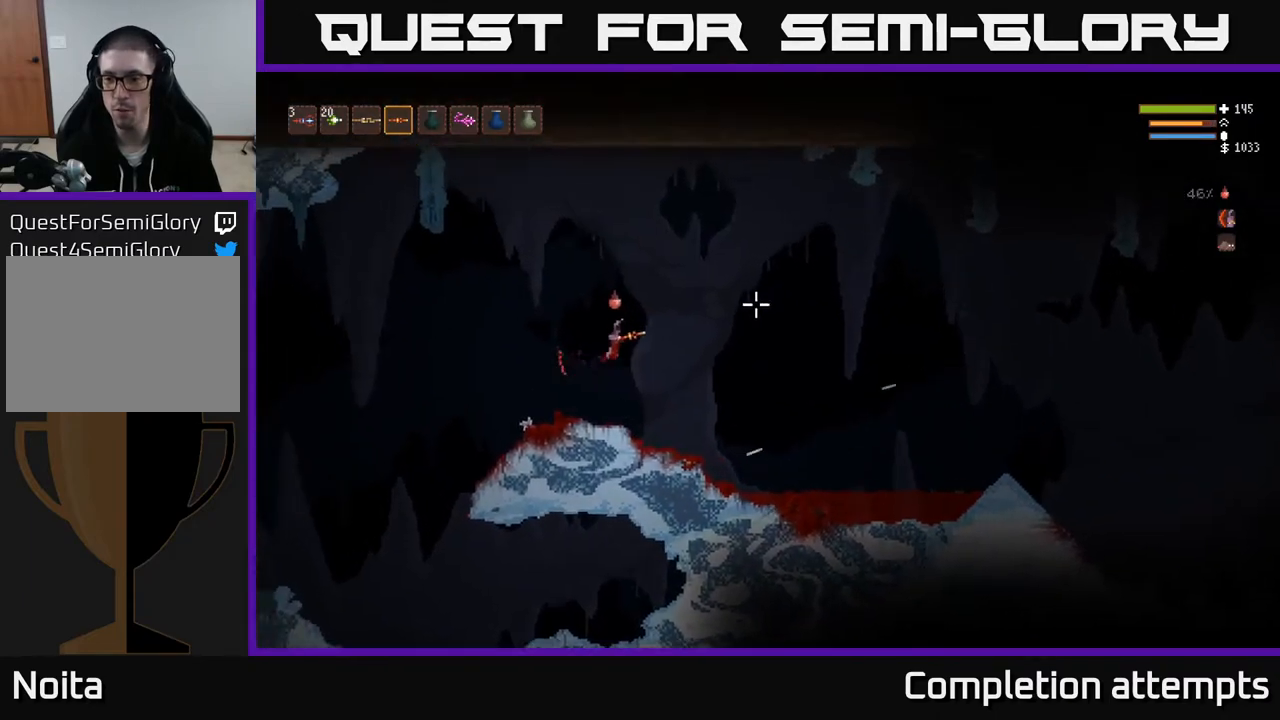
{"buttons": [], "left_stick": "center", "right_stick": "right", "events": [[50, "left_stick", "center"]]}
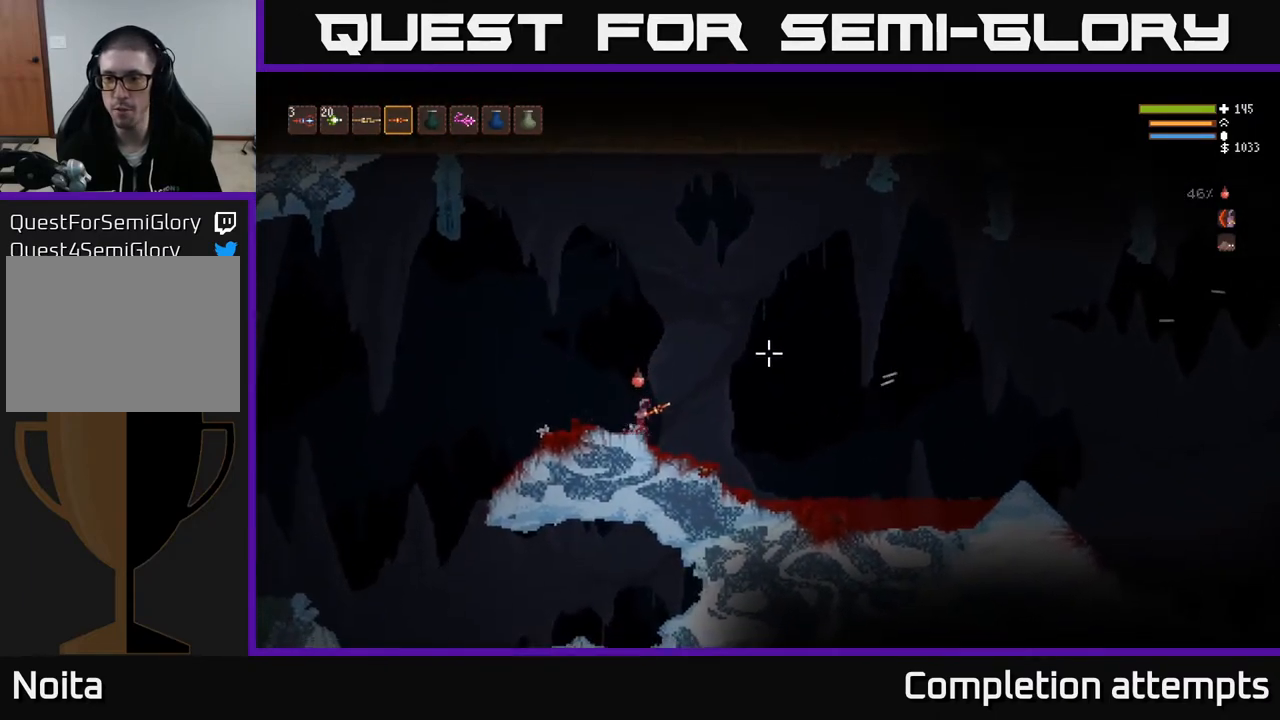
{"buttons": [], "left_stick": "right", "right_stick": "right", "events": [[167, "left_stick", "left"], [383, "left_stick", "center"], [433, "left_stick", "right"]]}
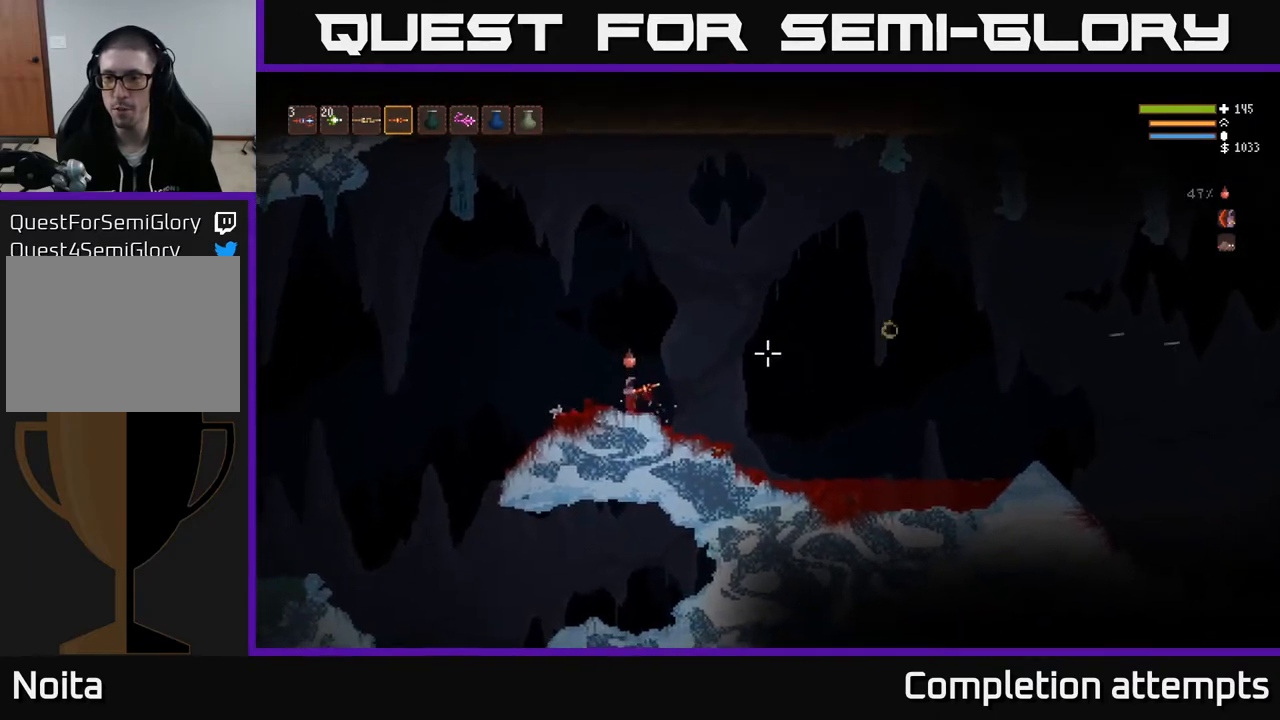
{"buttons": [], "left_stick": "center", "right_stick": "right", "events": [[33, "left_stick", "center"]]}
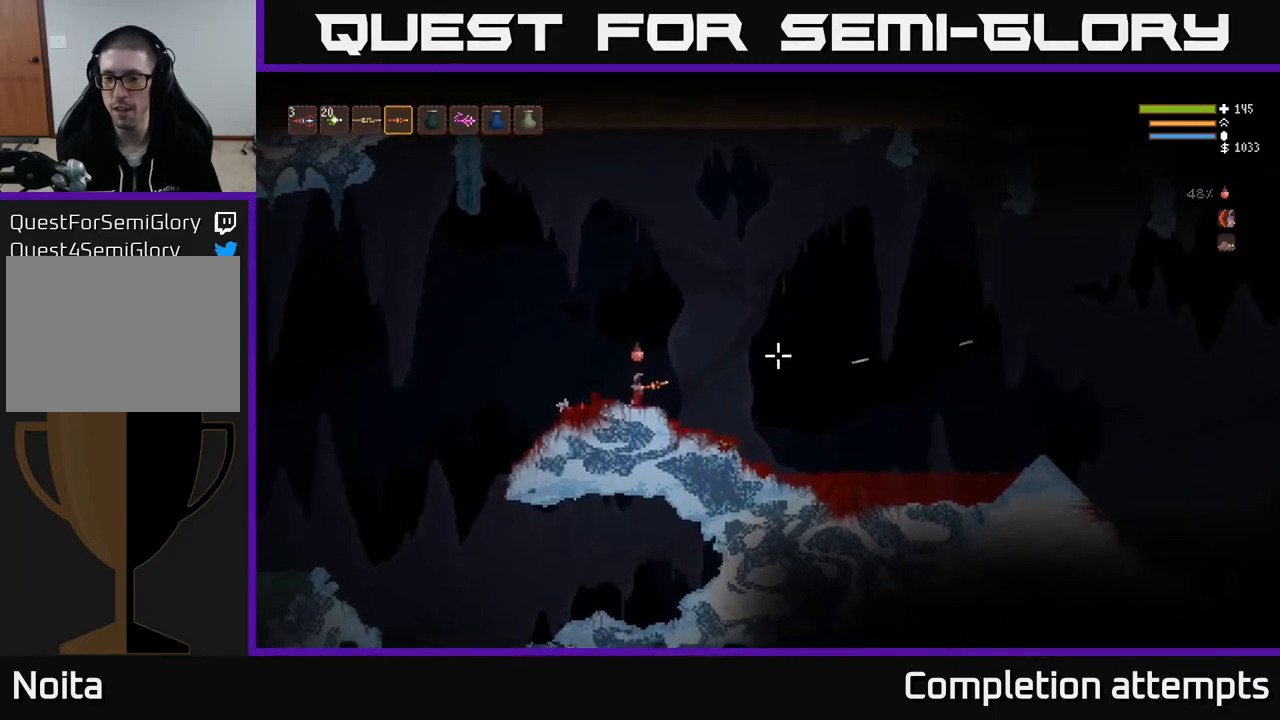
{"buttons": [], "left_stick": "center", "right_stick": "right", "events": []}
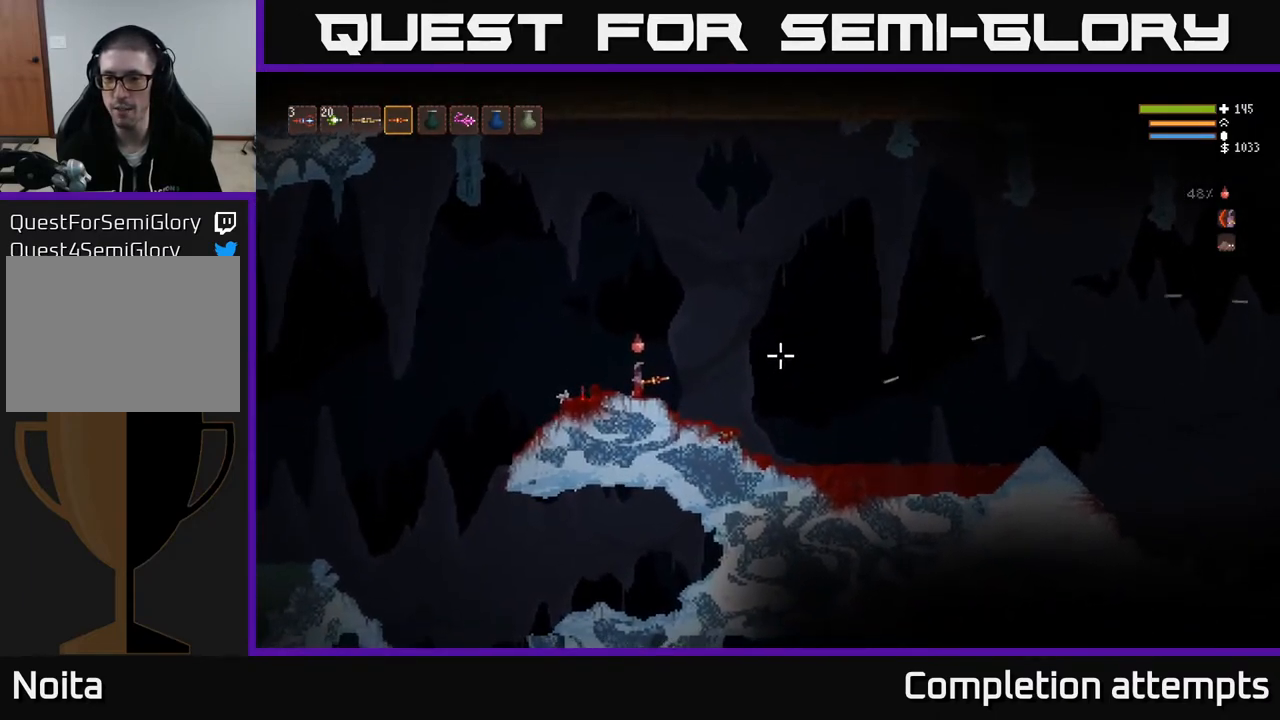
{"buttons": ["L2"], "left_stick": "right", "right_stick": "right", "events": [[50, "left_stick", "right"], [217, "L2", "down"]]}
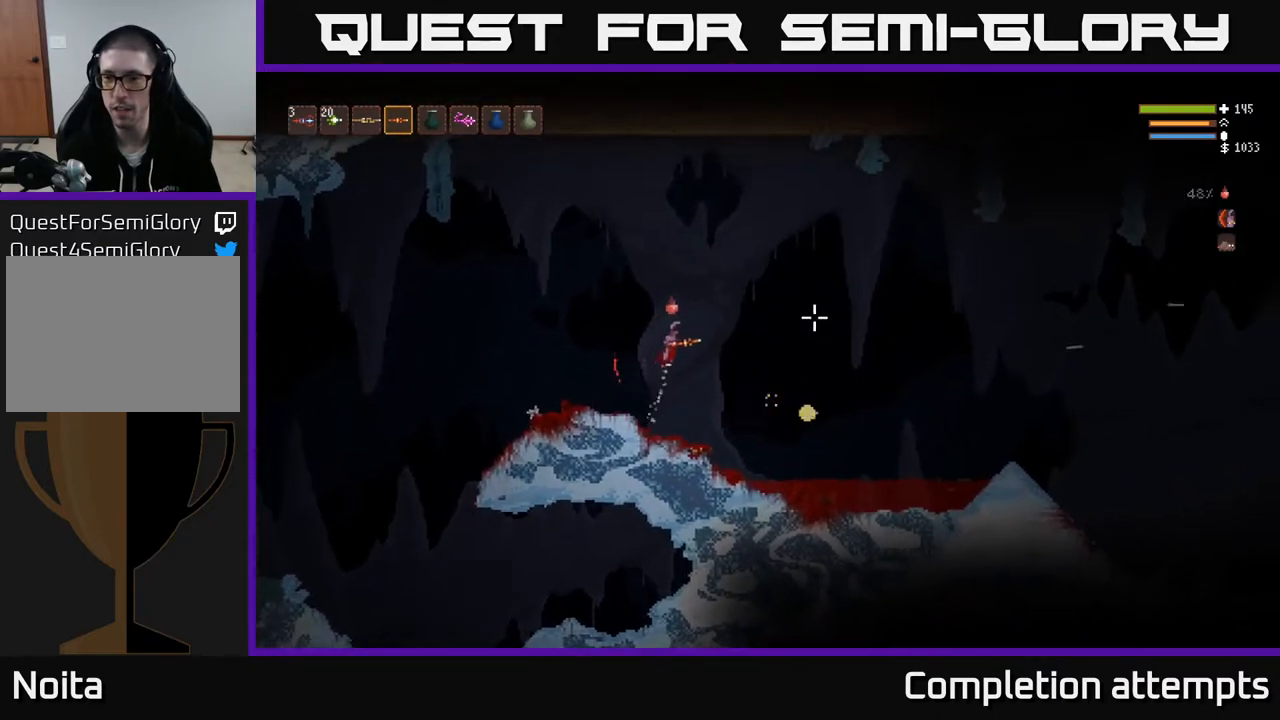
{"buttons": [], "left_stick": "right", "right_stick": "right", "events": [[133, "L2", "up"], [317, "L2", "down"], [433, "L2", "up"]]}
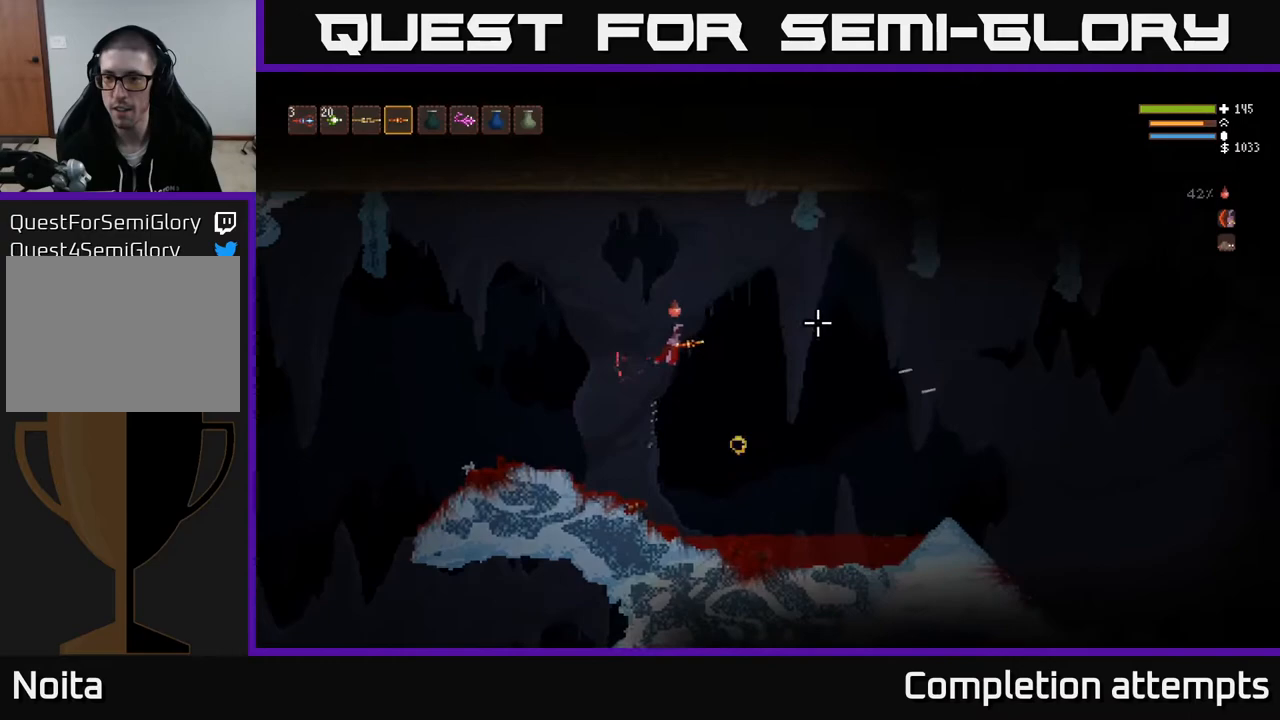
{"buttons": [], "left_stick": "right", "right_stick": "right", "events": [[50, "L2", "down"], [167, "L2", "up"], [283, "L2", "down"], [400, "L2", "up"]]}
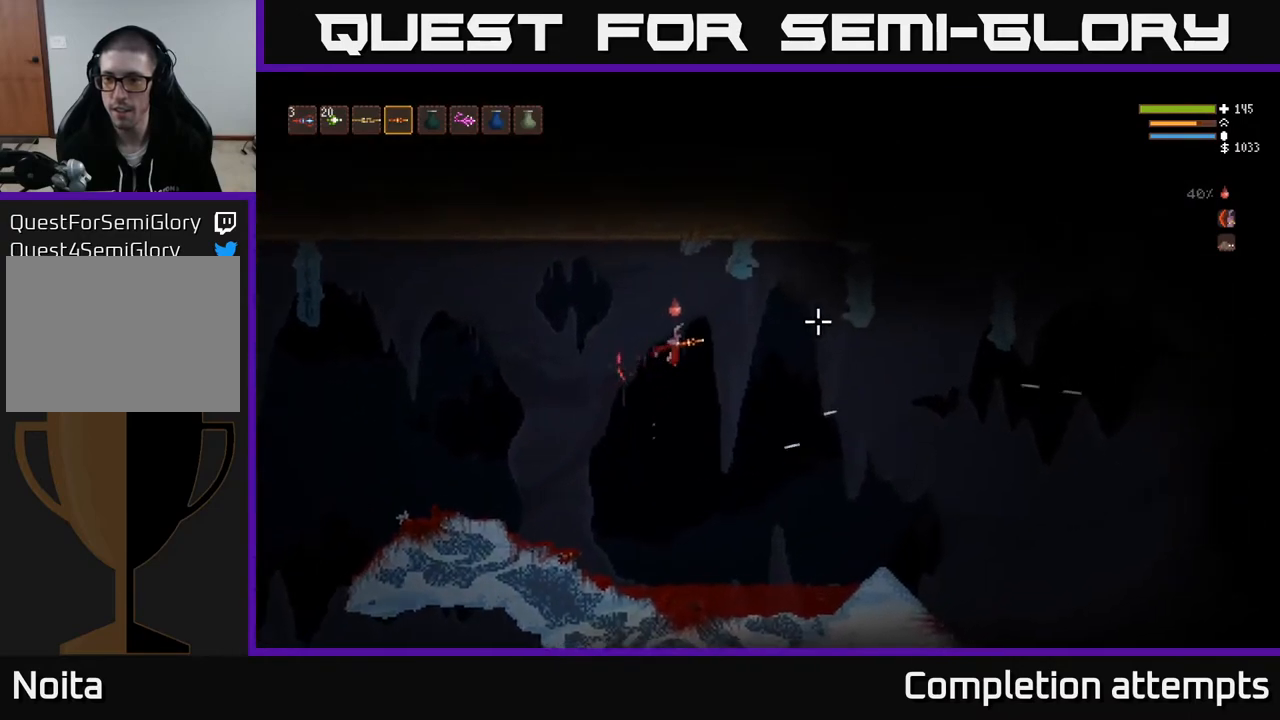
{"buttons": ["L2"], "left_stick": "left", "right_stick": "right", "events": [[83, "L2", "down"], [217, "L2", "up"], [383, "left_stick", "center"], [450, "left_stick", "left"], [500, "L2", "down"]]}
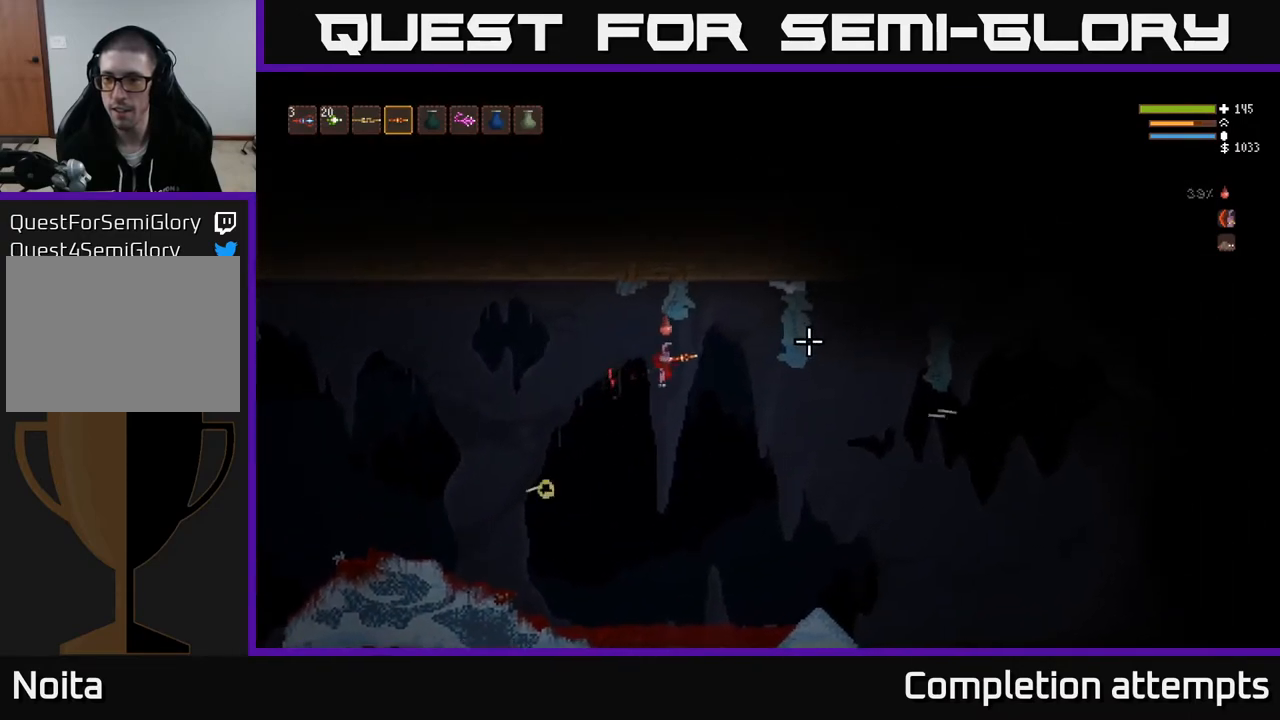
{"buttons": [], "left_stick": "left", "right_stick": "right", "events": [[150, "L2", "up"], [350, "L2", "down"], [450, "L2", "up"]]}
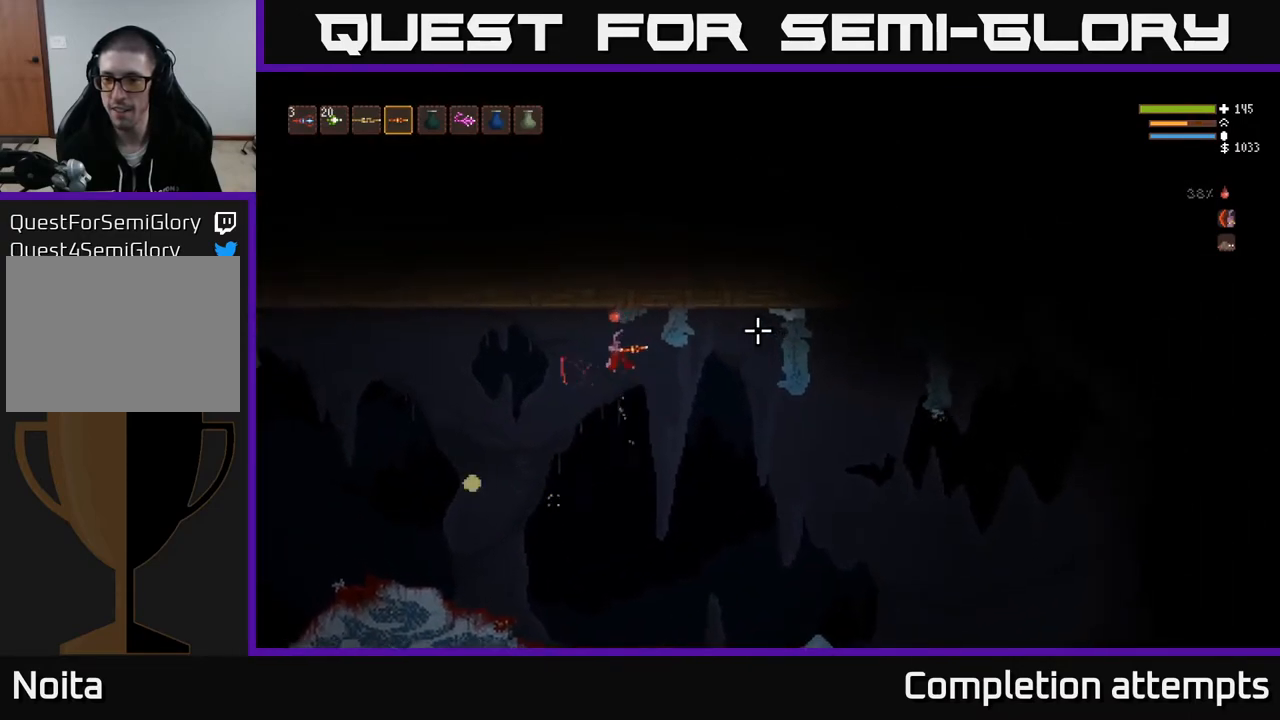
{"buttons": [], "left_stick": "left", "right_stick": "right", "events": [[250, "L2", "down"], [333, "L2", "up"]]}